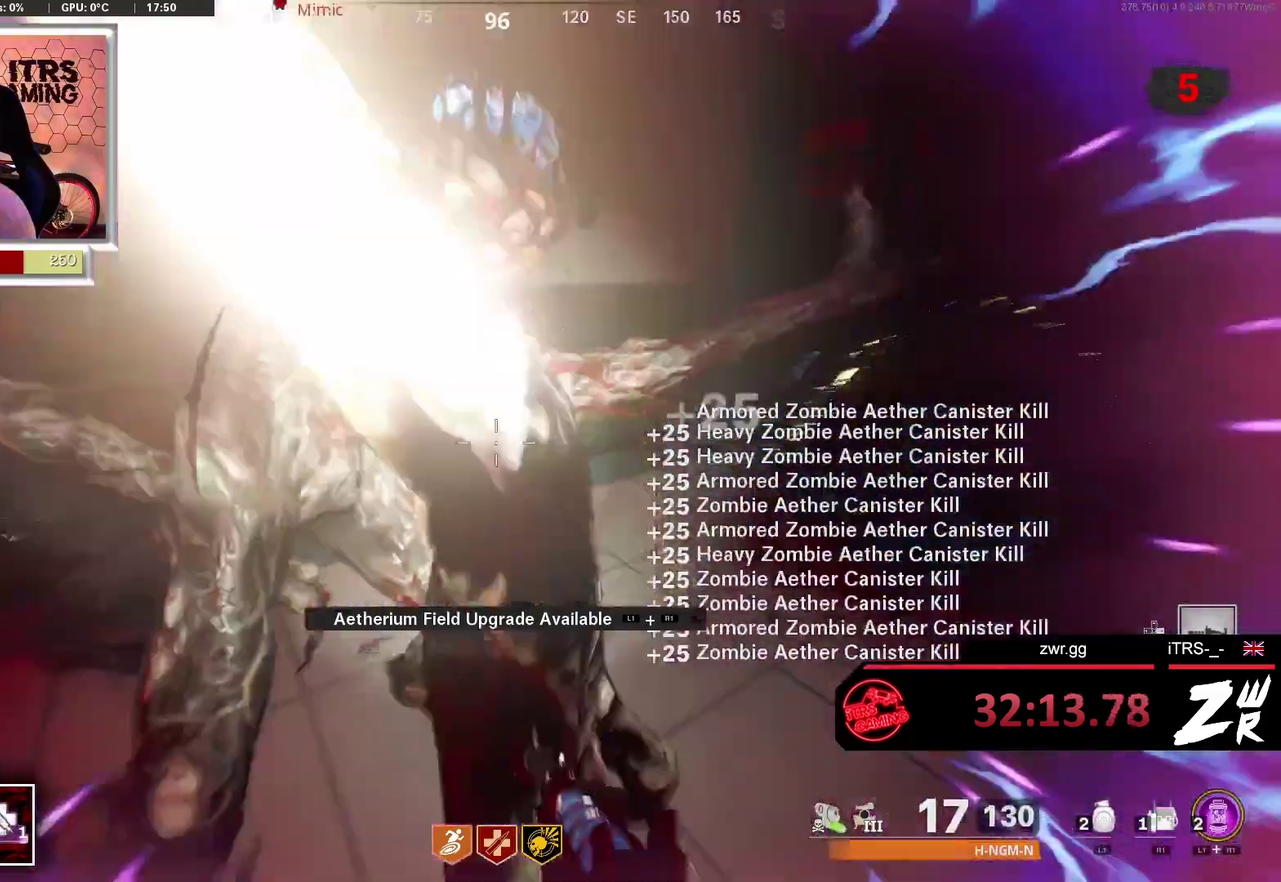
Gameplay with a controller (PlayStation layout); each line is a JSON object with the inputs held at the frame after it. "events" lists button and stick changes between this image and that frame as [ms after this image, input, new state], when the widget could be followed in between. This overlay highlights the sticks when they move; stick clicks (L3 R3) are not distinguishable.
{"buttons": ["L1"], "left_stick": "up-right", "right_stick": "center", "events": [[33, "left_stick", "right"], [67, "right_stick", "down-right"], [100, "left_stick", "down-right"], [200, "left_stick", "right"], [200, "right_stick", "down-left"], [267, "right_stick", "center"], [300, "L1", "down"], [300, "R1", "down"], [400, "R1", "up"], [467, "left_stick", "up-right"]]}
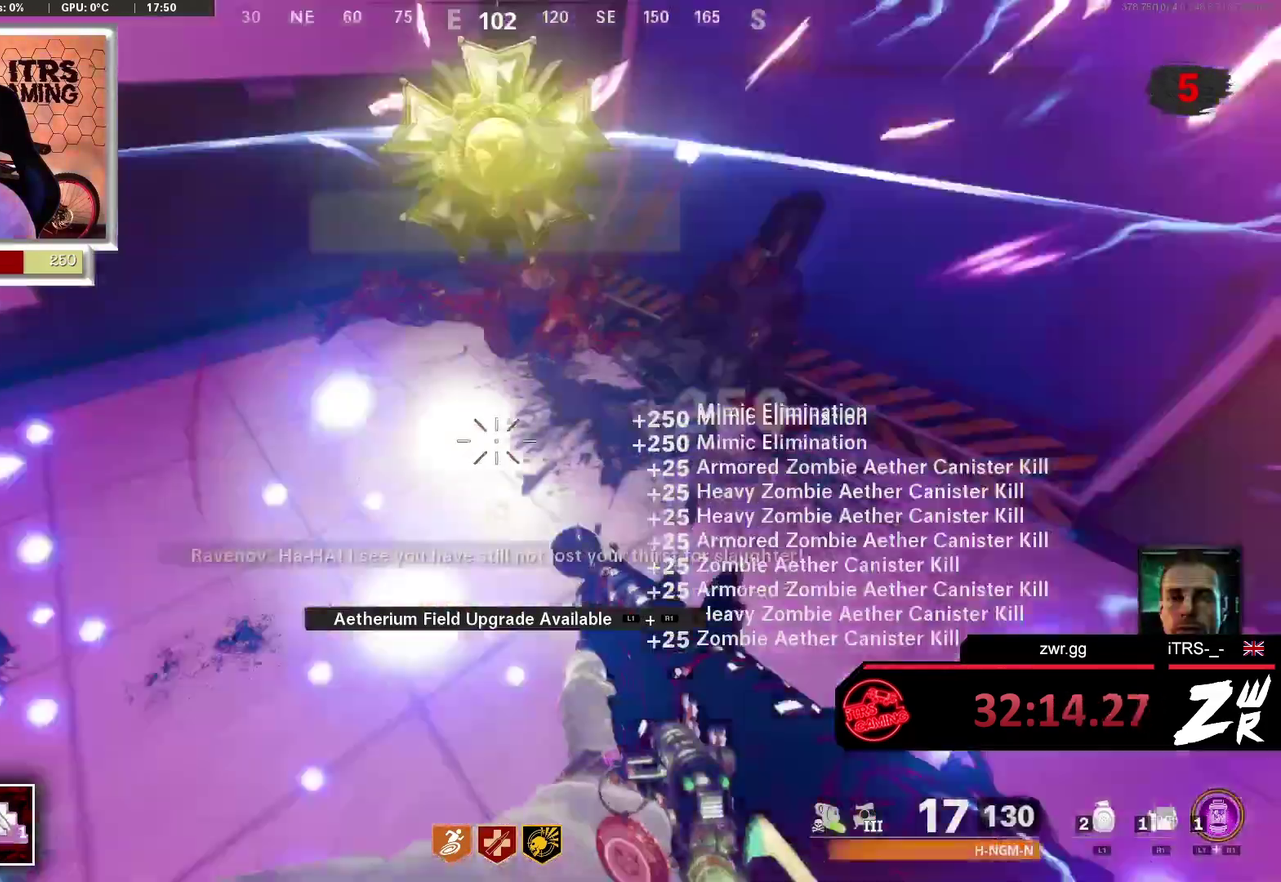
{"buttons": [], "left_stick": "center", "right_stick": "down-right"}
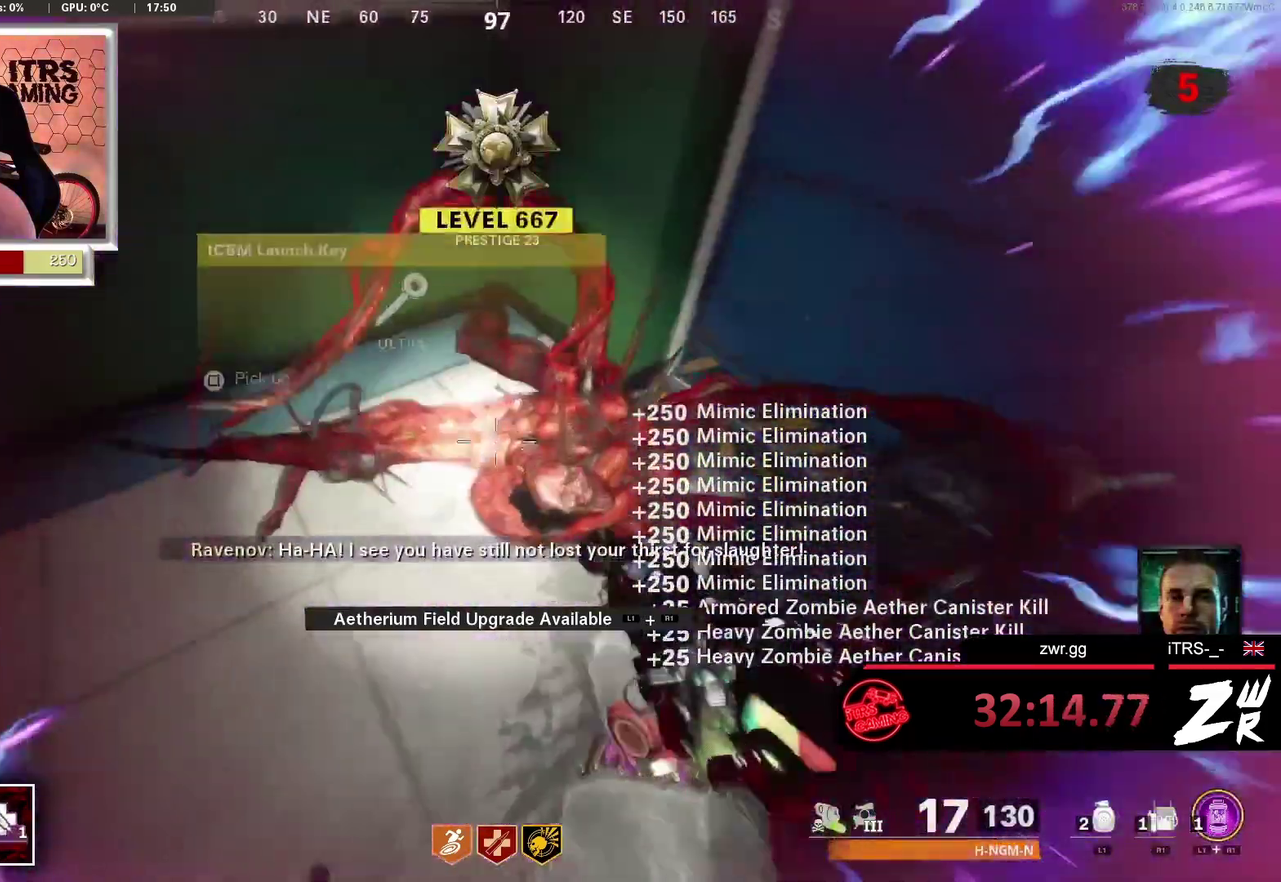
{"buttons": [], "left_stick": "center", "right_stick": "center"}
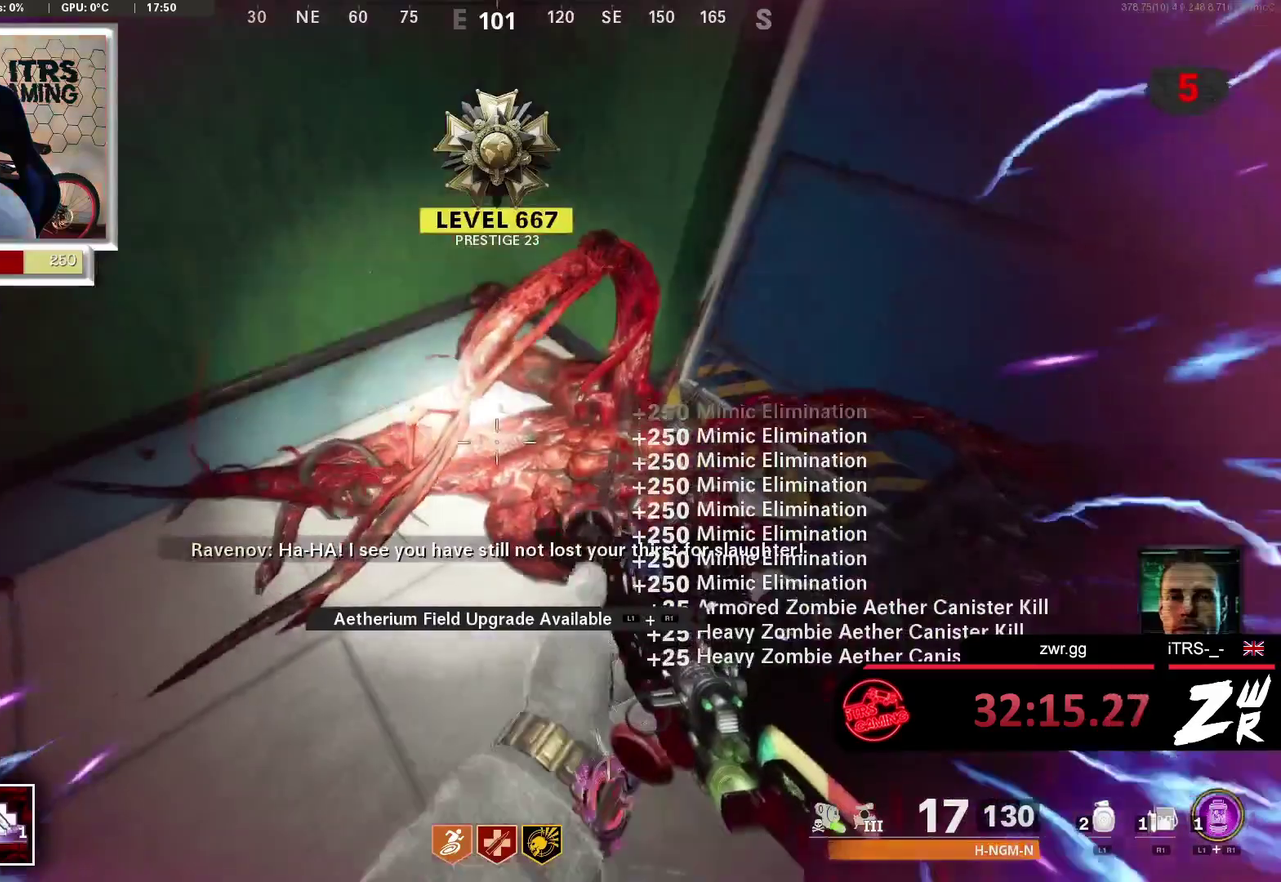
{"buttons": [], "left_stick": "up", "right_stick": "center", "events": [[33, "left_stick", "down"], [67, "right_stick", "left"], [133, "right_stick", "up-left"], [167, "left_stick", "up-left"], [300, "L3", "down"], [300, "left_stick", "up"], [300, "right_stick", "center"], [467, "L3", "up"]]}
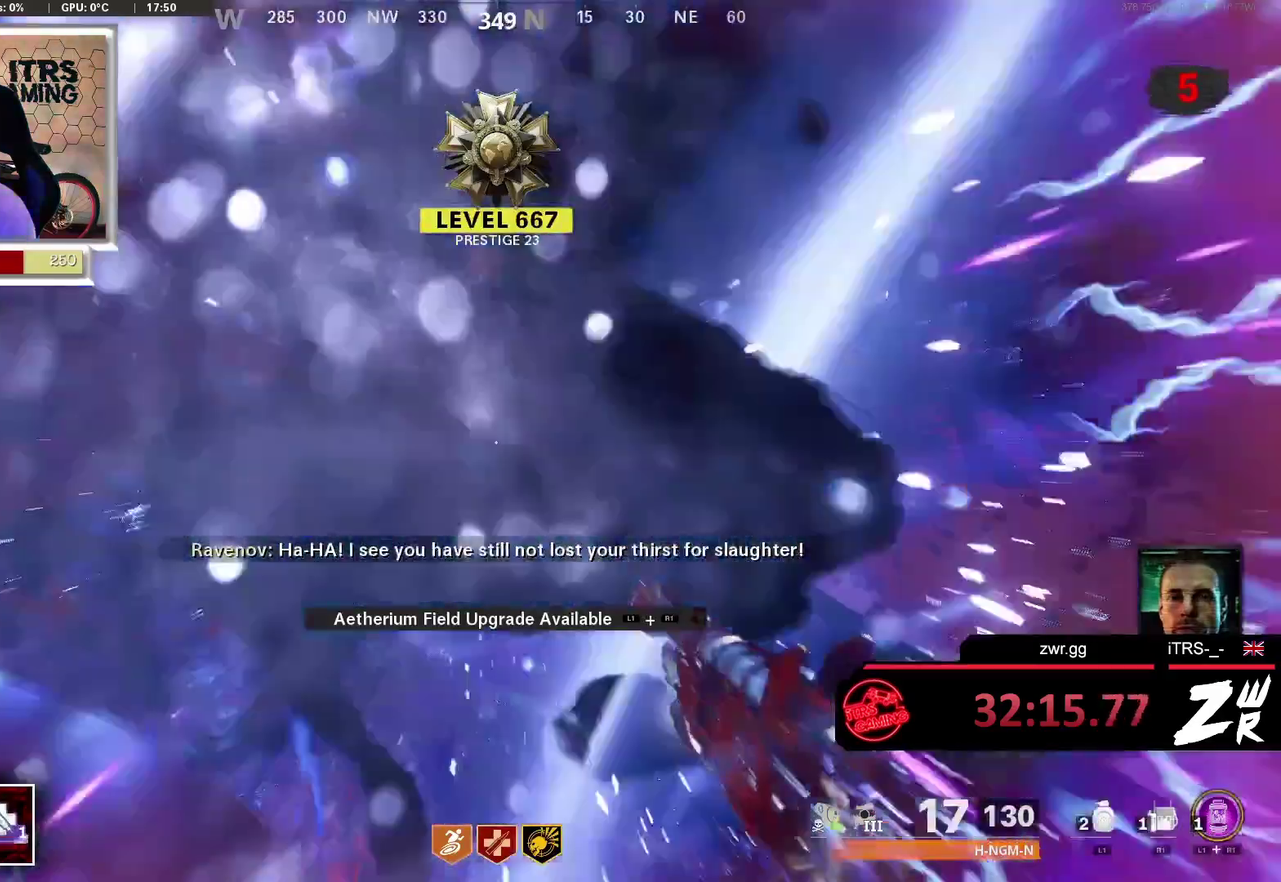
{"buttons": [], "left_stick": "up", "right_stick": "down-right", "events": [[100, "L3", "down"], [100, "right_stick", "left"], [167, "L3", "up"], [167, "right_stick", "center"], [500, "right_stick", "down-right"]]}